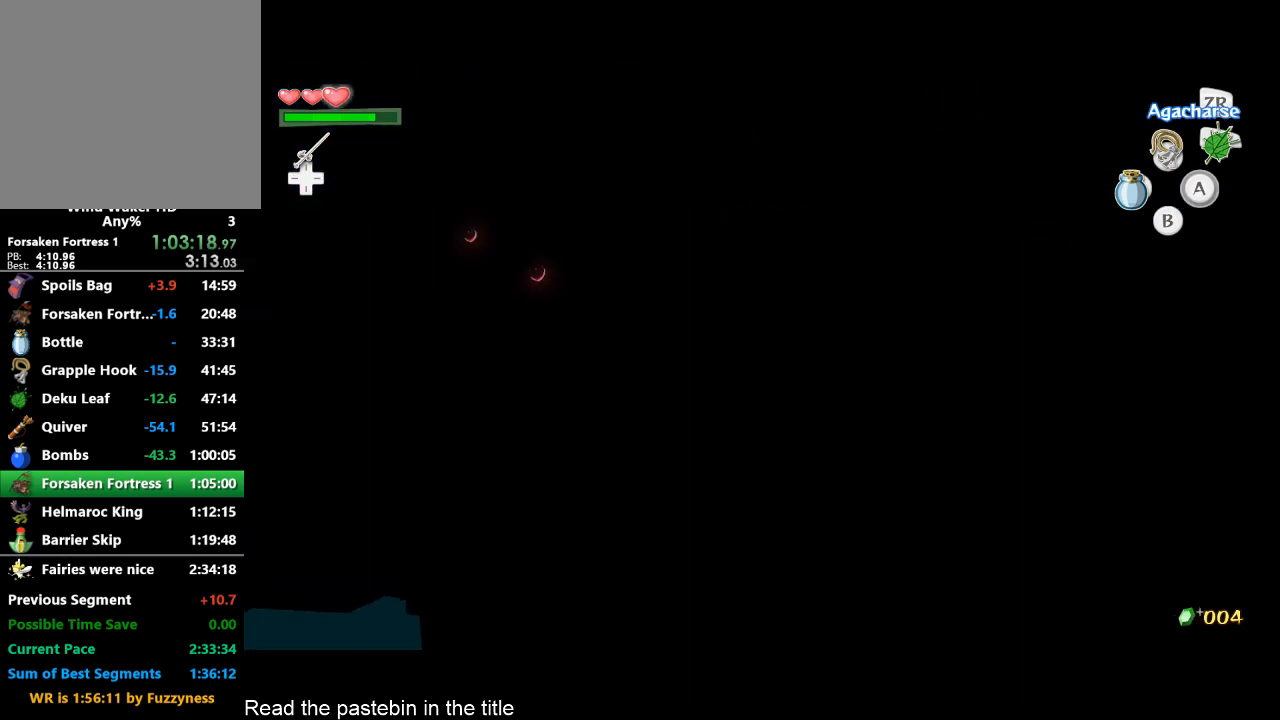
Gameplay with a controller (Nintendo layout); each line is a JSON object with the inputs held at the frame after it. "button_events" lists button changes between this image and that frame as [ms after this image, input, new state], when the widget could be followed in between (sticks are given only as held states). Not read: L3 R3.
{"buttons": [], "left_stick": "up", "right_stick": "center", "button_events": []}
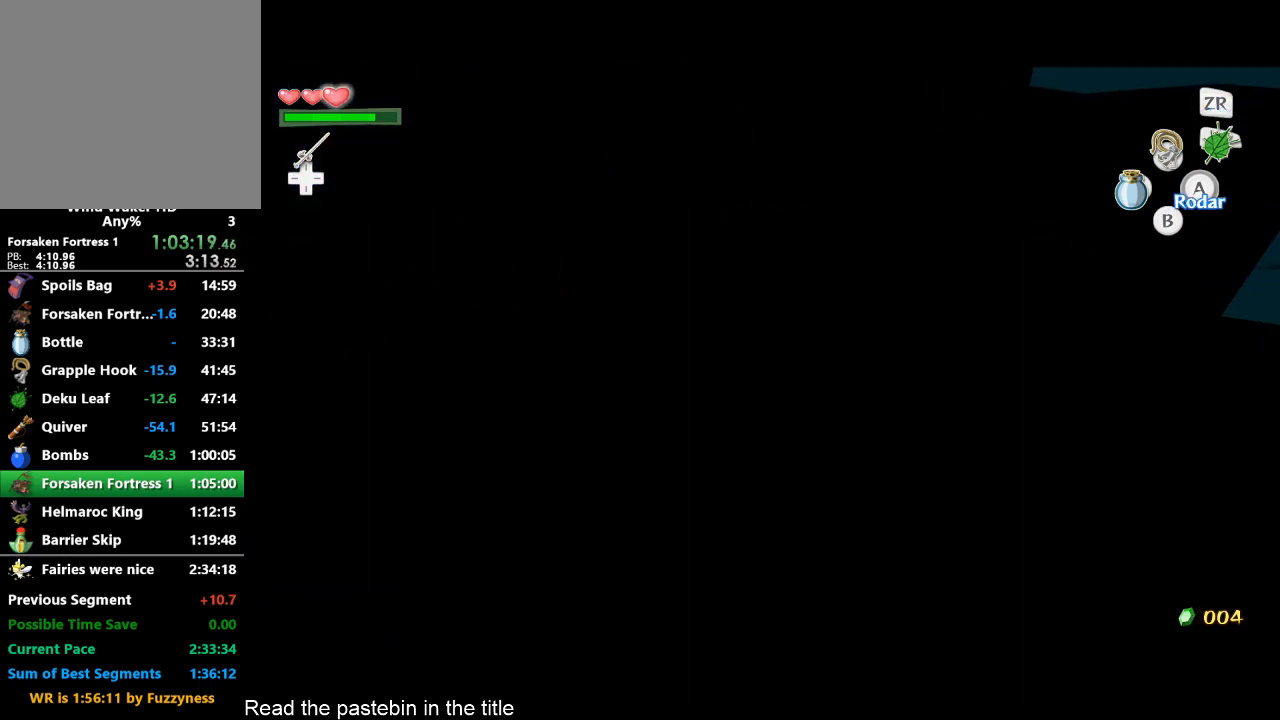
{"buttons": ["A"], "left_stick": "center", "right_stick": "center", "button_events": [[333, "A", "down"]]}
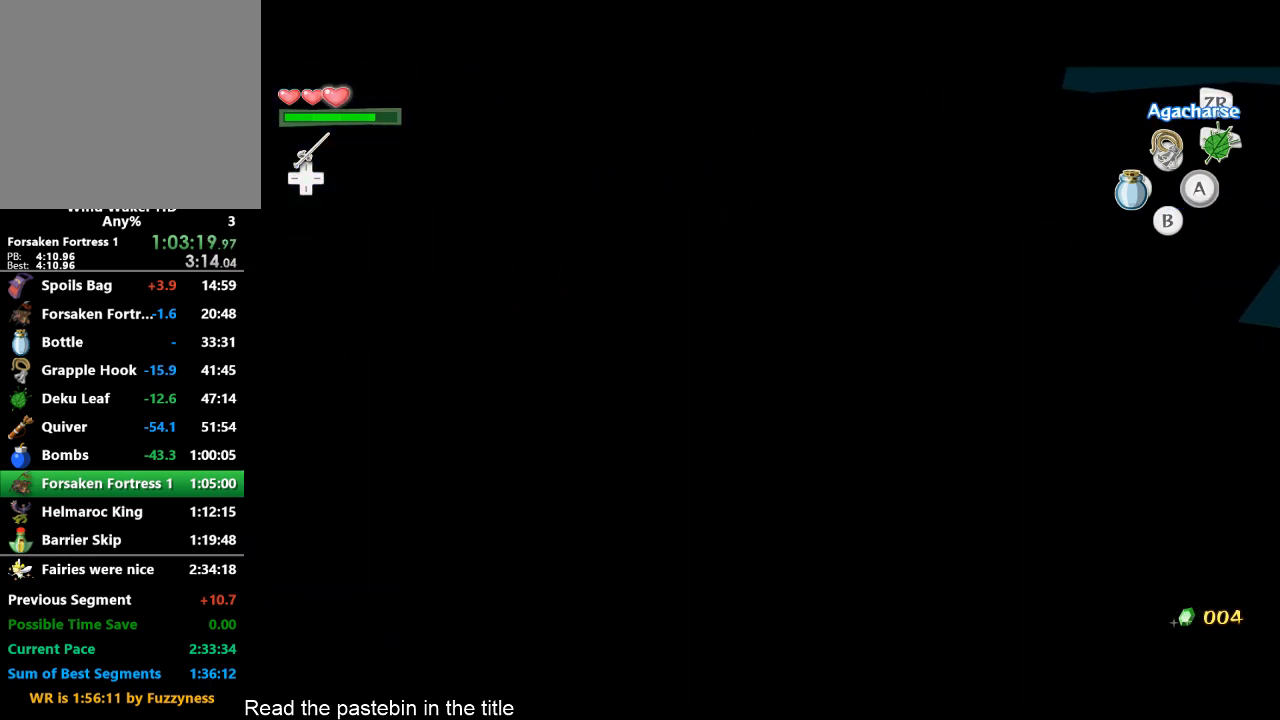
{"buttons": ["A"], "left_stick": "left", "right_stick": "center", "button_events": []}
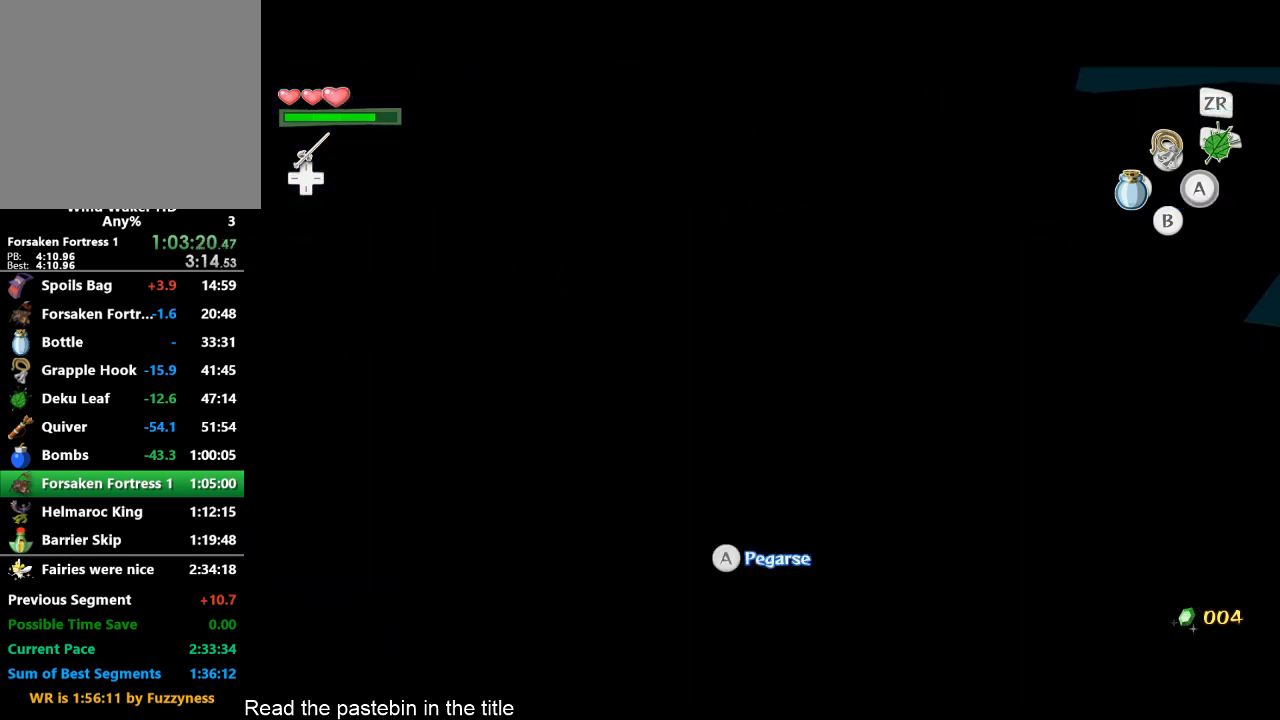
{"buttons": [], "left_stick": "center", "right_stick": "center", "button_events": [[433, "A", "up"]]}
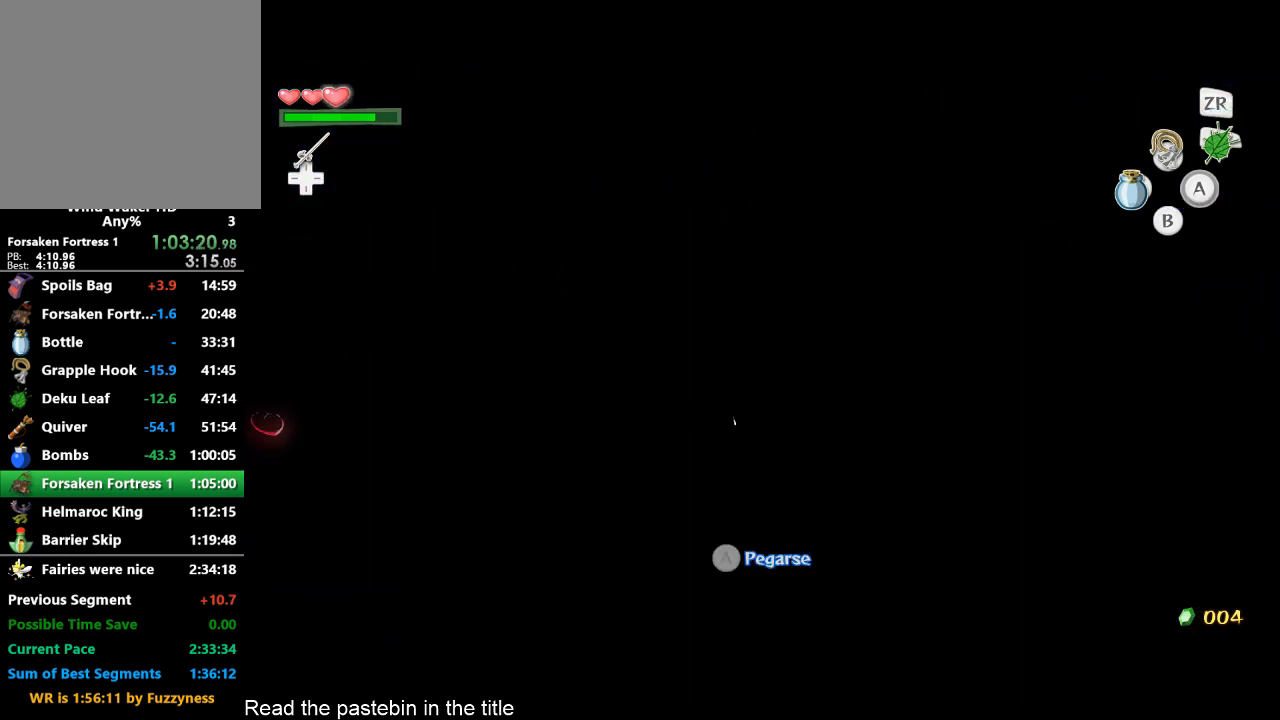
{"buttons": [], "left_stick": "up-right", "right_stick": "center", "button_events": []}
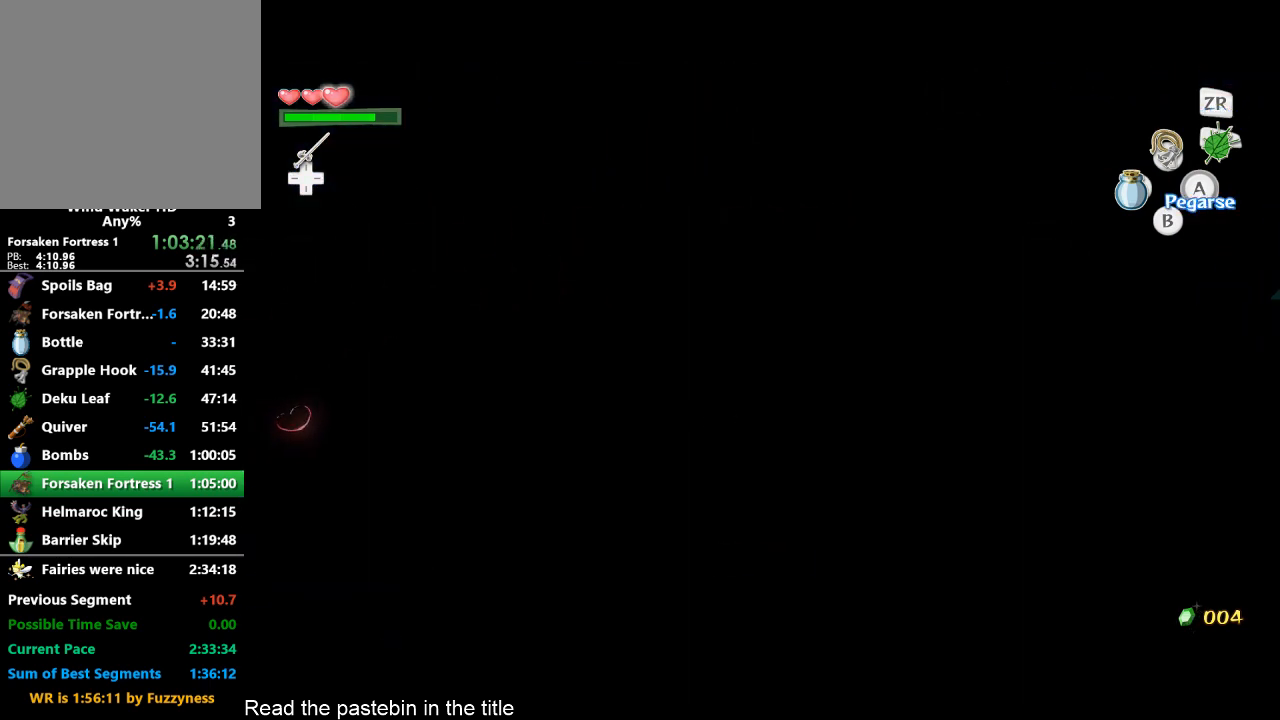
{"buttons": ["A"], "left_stick": "left", "right_stick": "center", "button_events": [[167, "A", "down"]]}
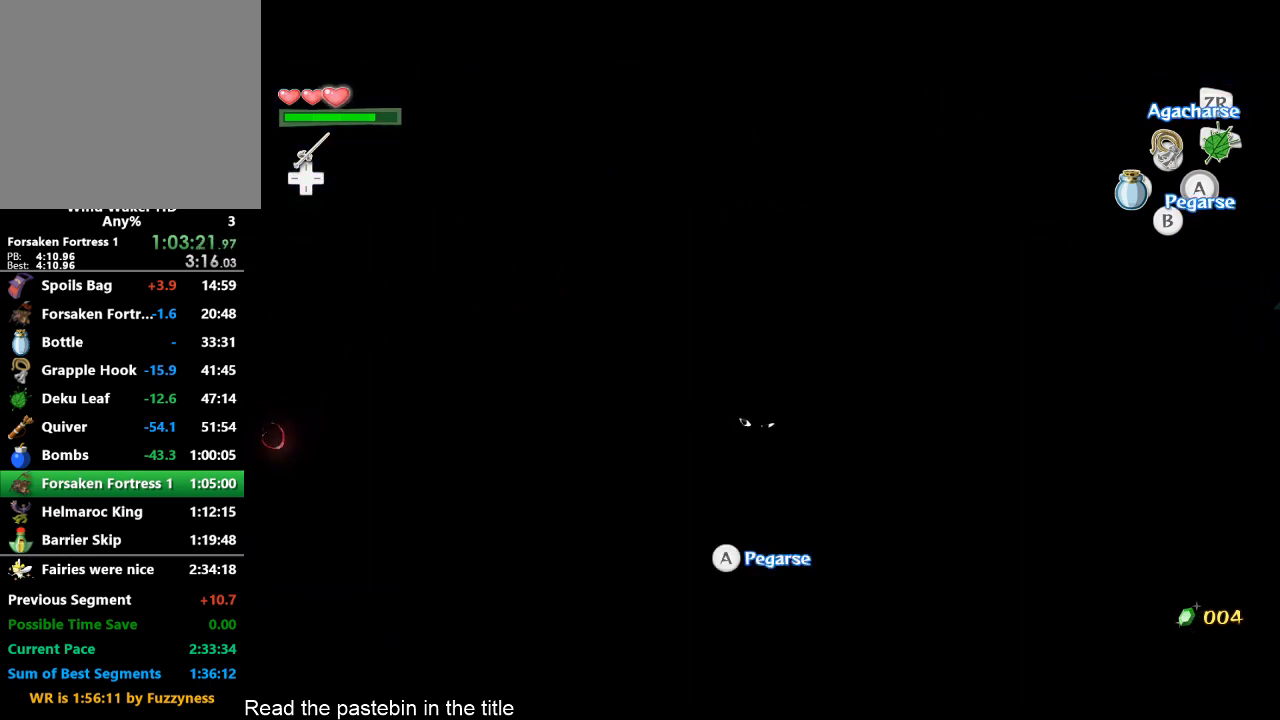
{"buttons": ["A"], "left_stick": "center", "right_stick": "center", "button_events": []}
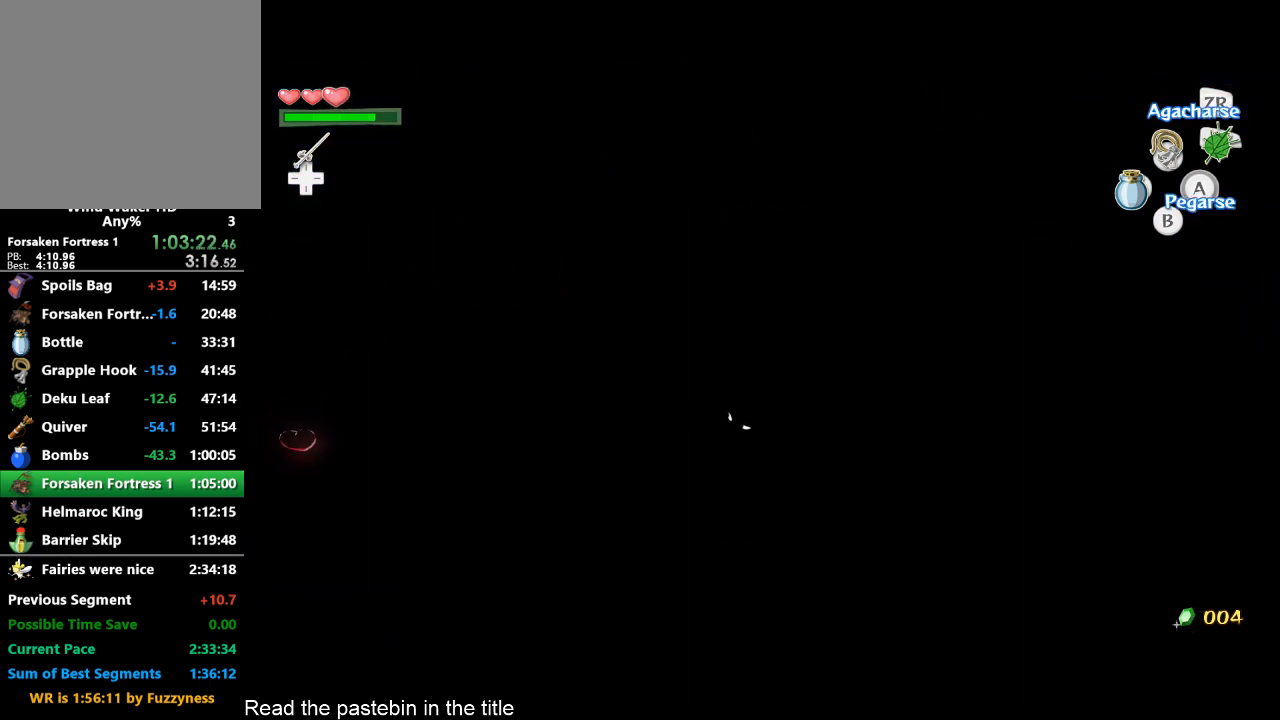
{"buttons": ["A"], "left_stick": "left", "right_stick": "center", "button_events": []}
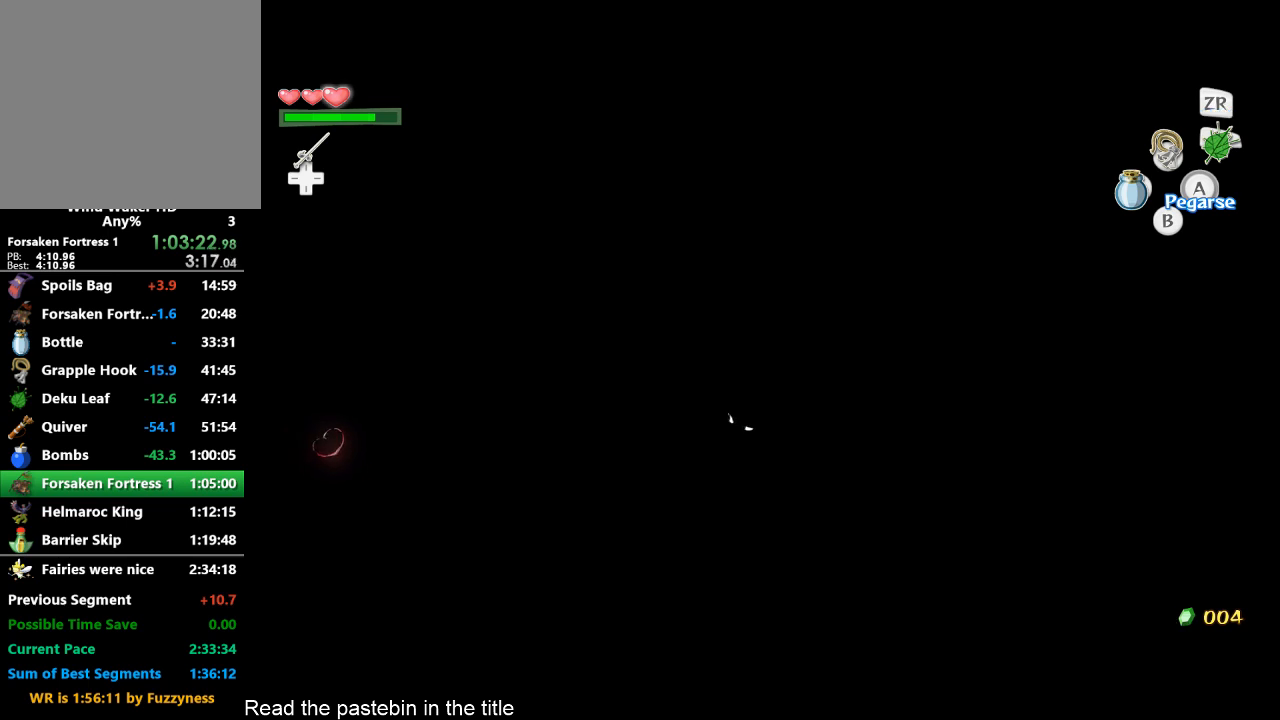
{"buttons": ["A"], "left_stick": "left", "right_stick": "center", "button_events": []}
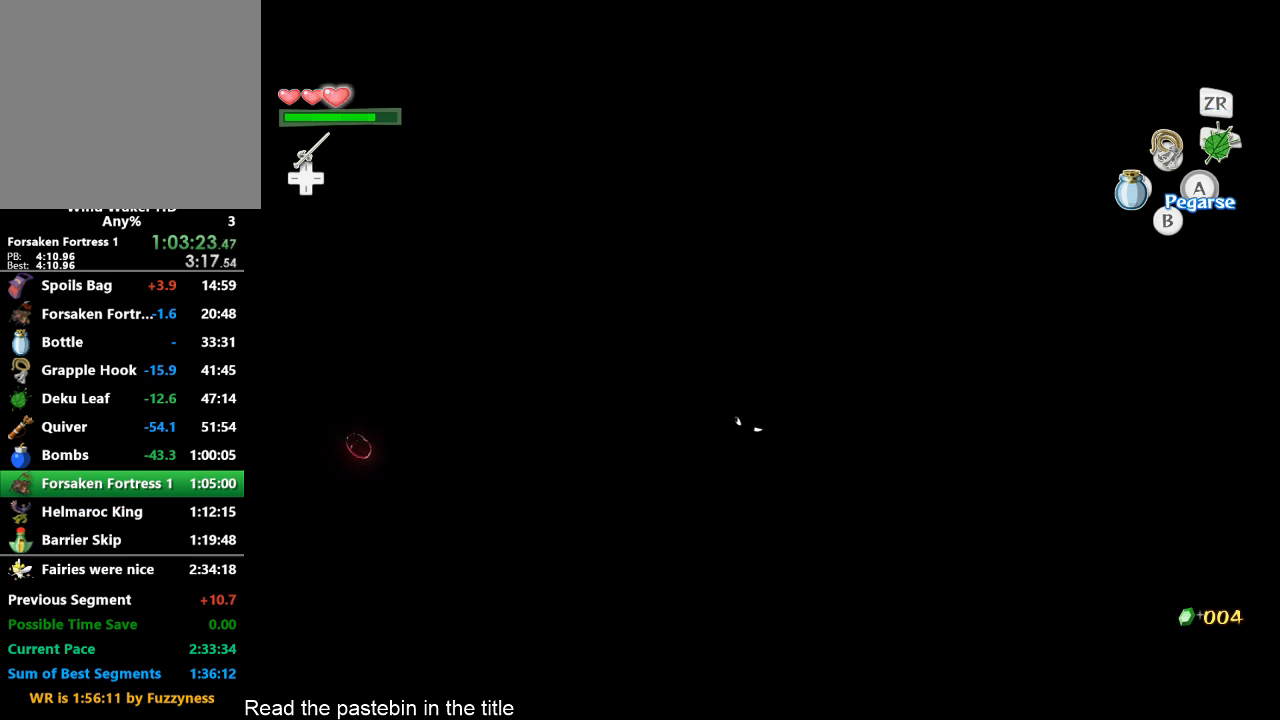
{"buttons": ["A"], "left_stick": "left", "right_stick": "center", "button_events": []}
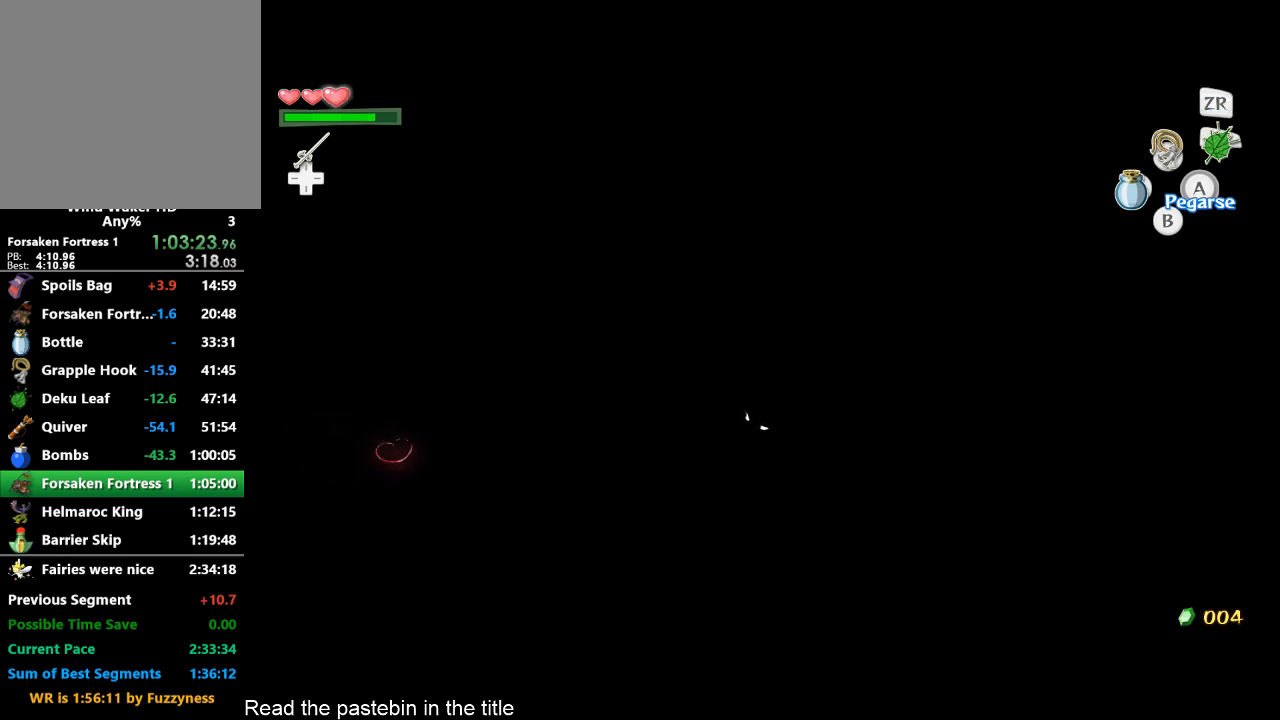
{"buttons": ["A"], "left_stick": "left", "right_stick": "center", "button_events": []}
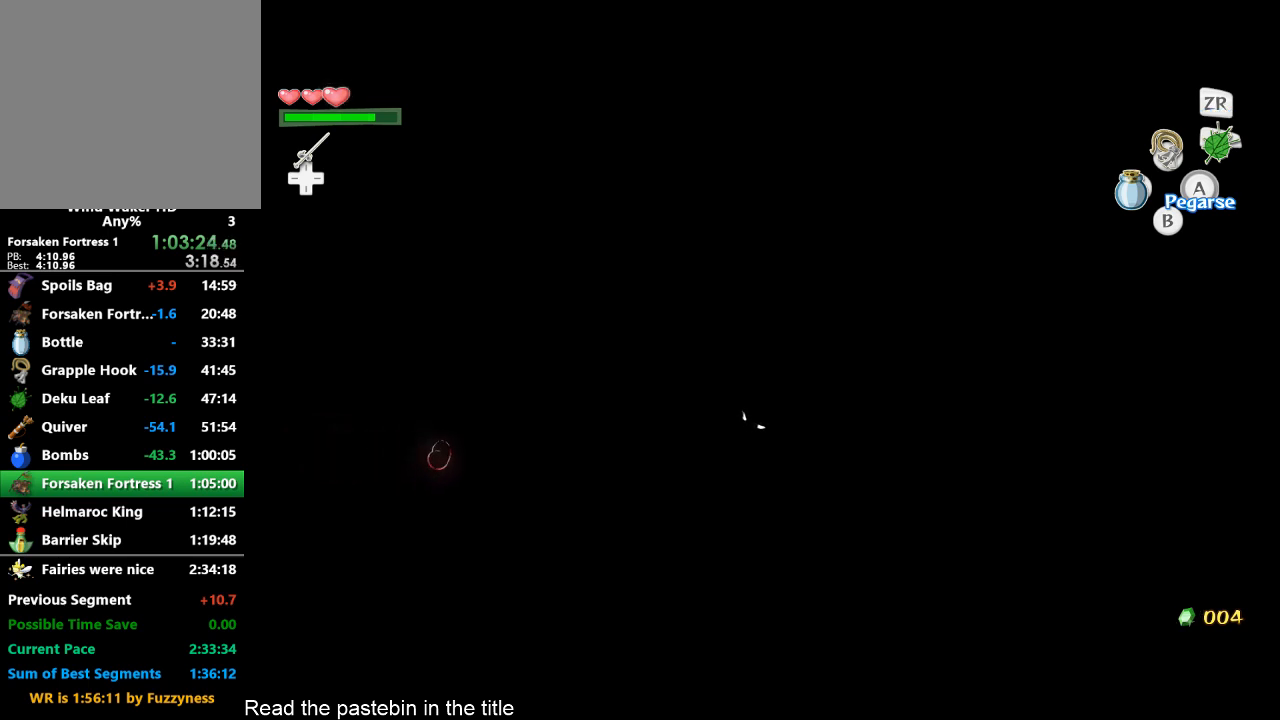
{"buttons": ["A"], "left_stick": "left", "right_stick": "center", "button_events": []}
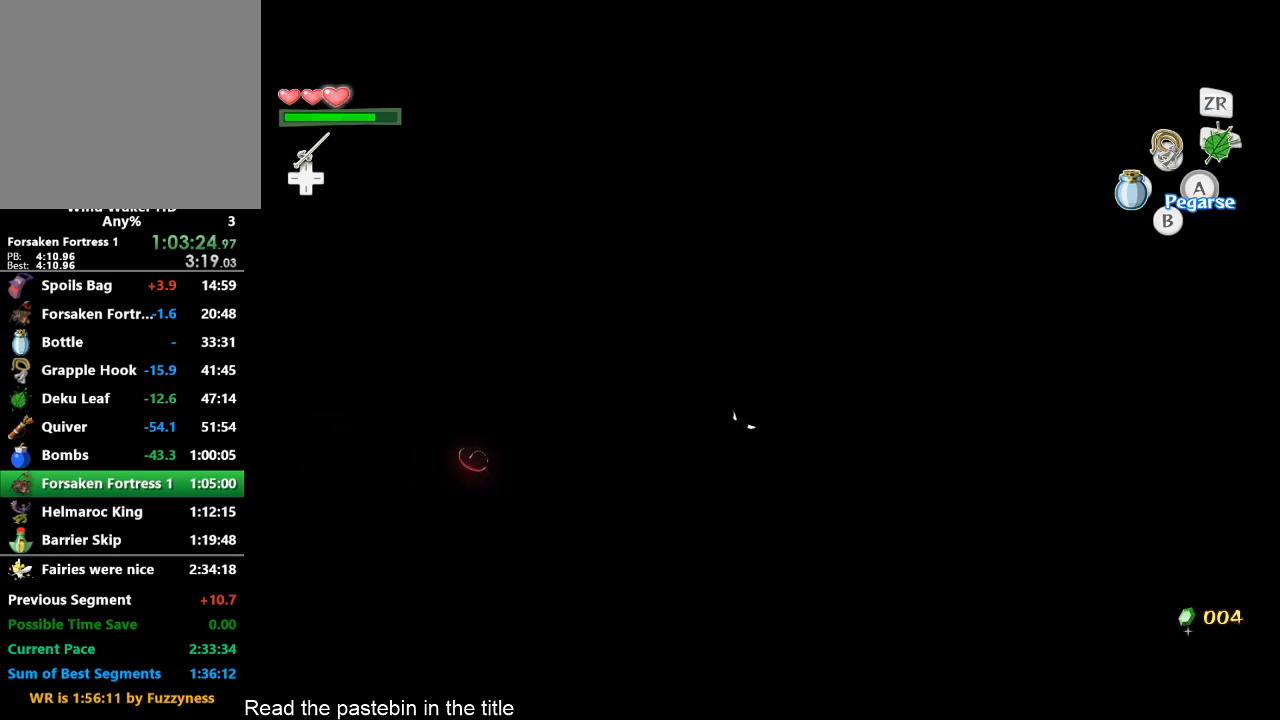
{"buttons": ["A"], "left_stick": "center", "right_stick": "center", "button_events": []}
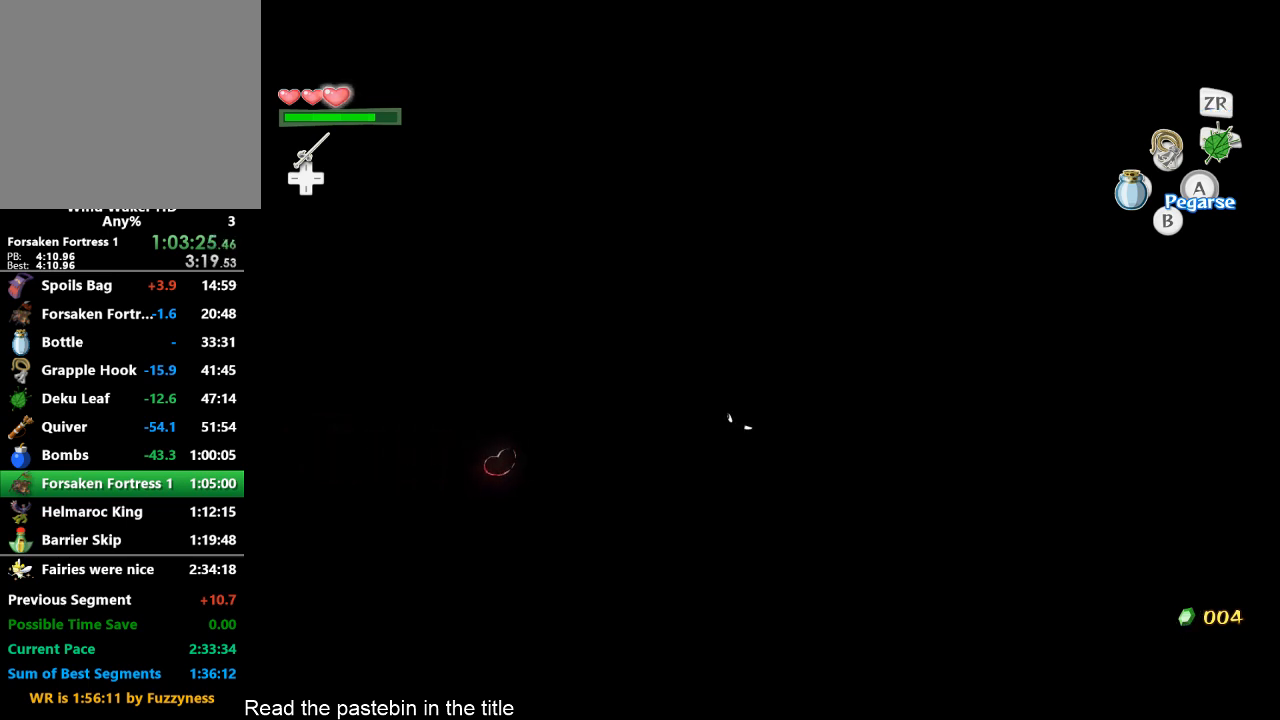
{"buttons": ["A"], "left_stick": "center", "right_stick": "center", "button_events": []}
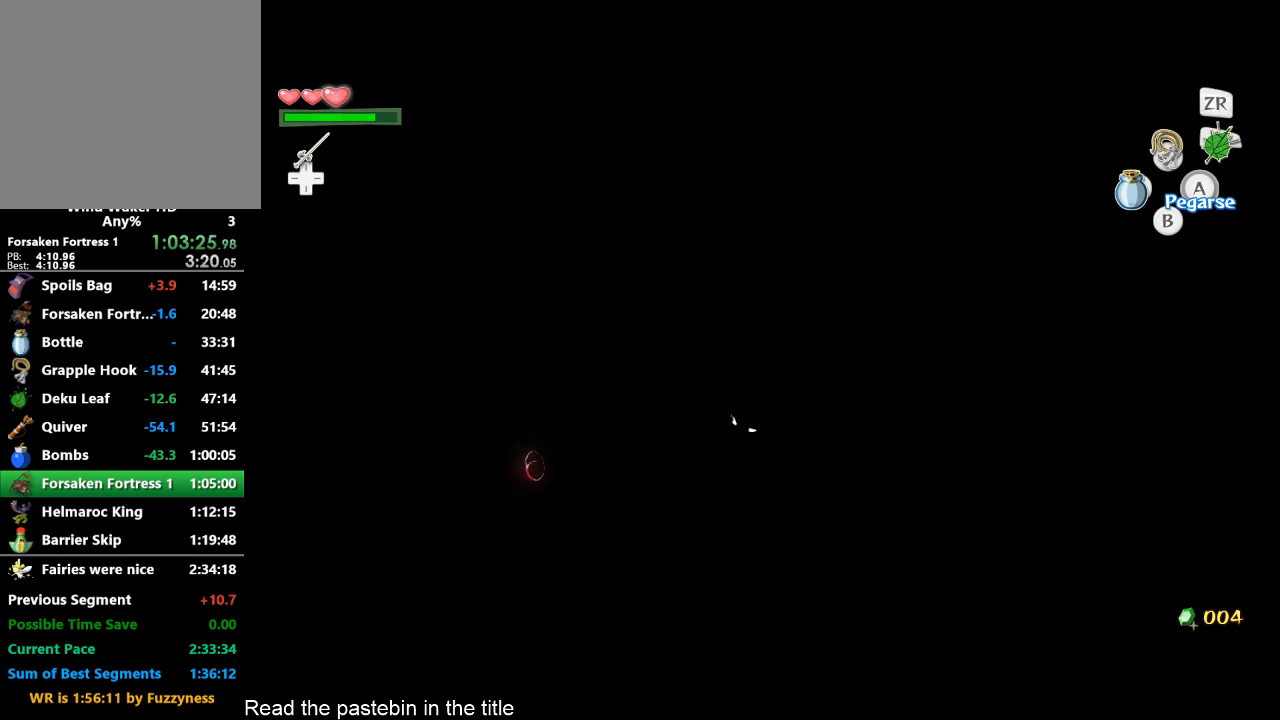
{"buttons": ["A"], "left_stick": "left", "right_stick": "center", "button_events": []}
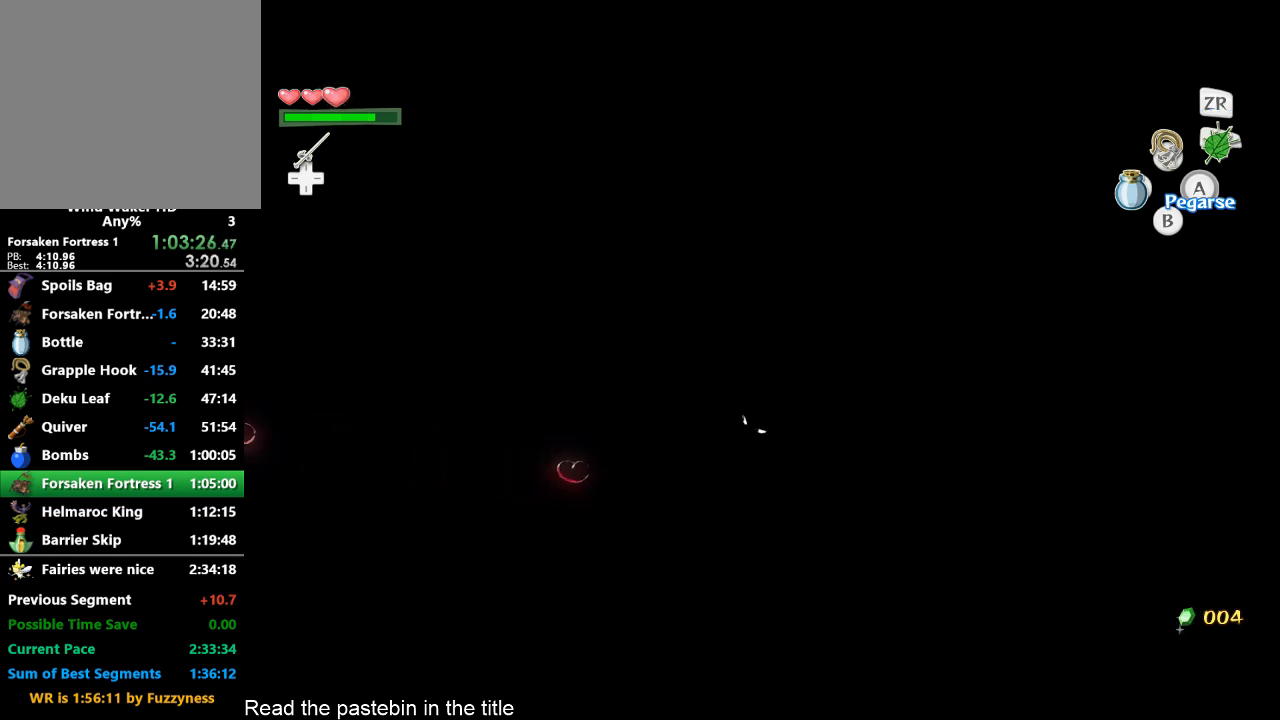
{"buttons": ["A"], "left_stick": "center", "right_stick": "center", "button_events": []}
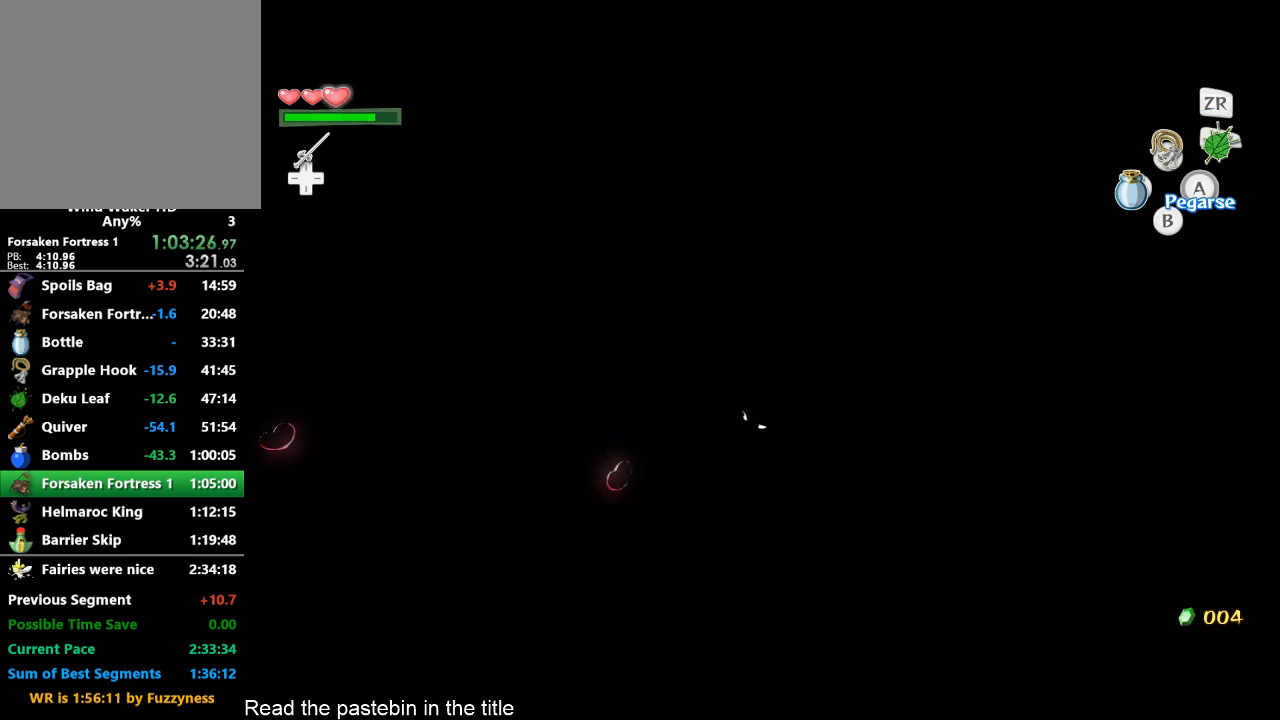
{"buttons": ["A"], "left_stick": "center", "right_stick": "center", "button_events": []}
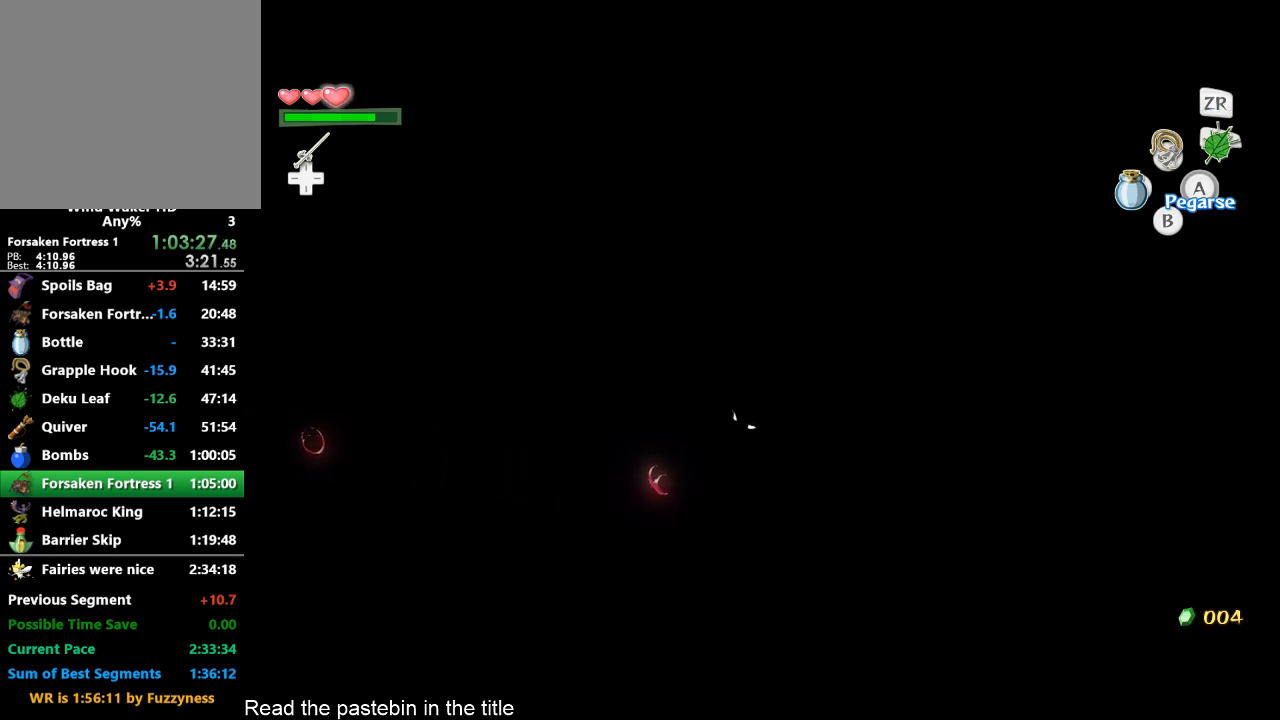
{"buttons": ["A"], "left_stick": "center", "right_stick": "center", "button_events": []}
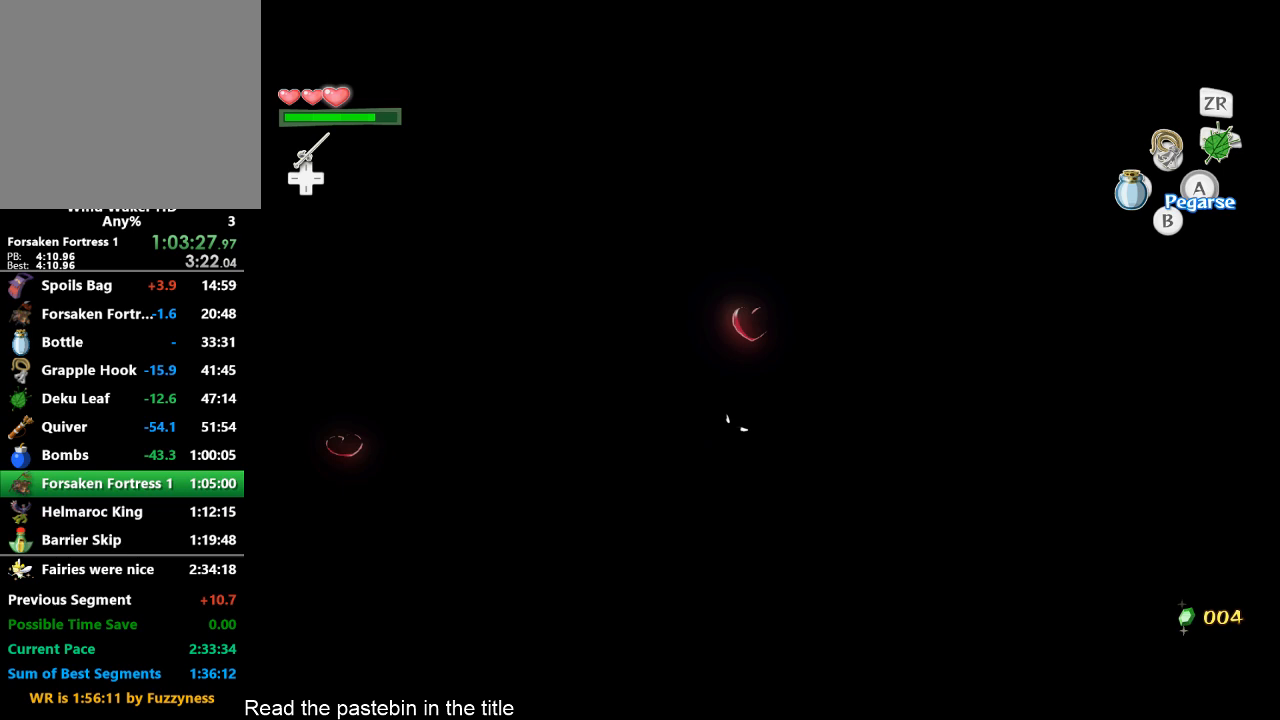
{"buttons": ["A"], "left_stick": "left", "right_stick": "center", "button_events": []}
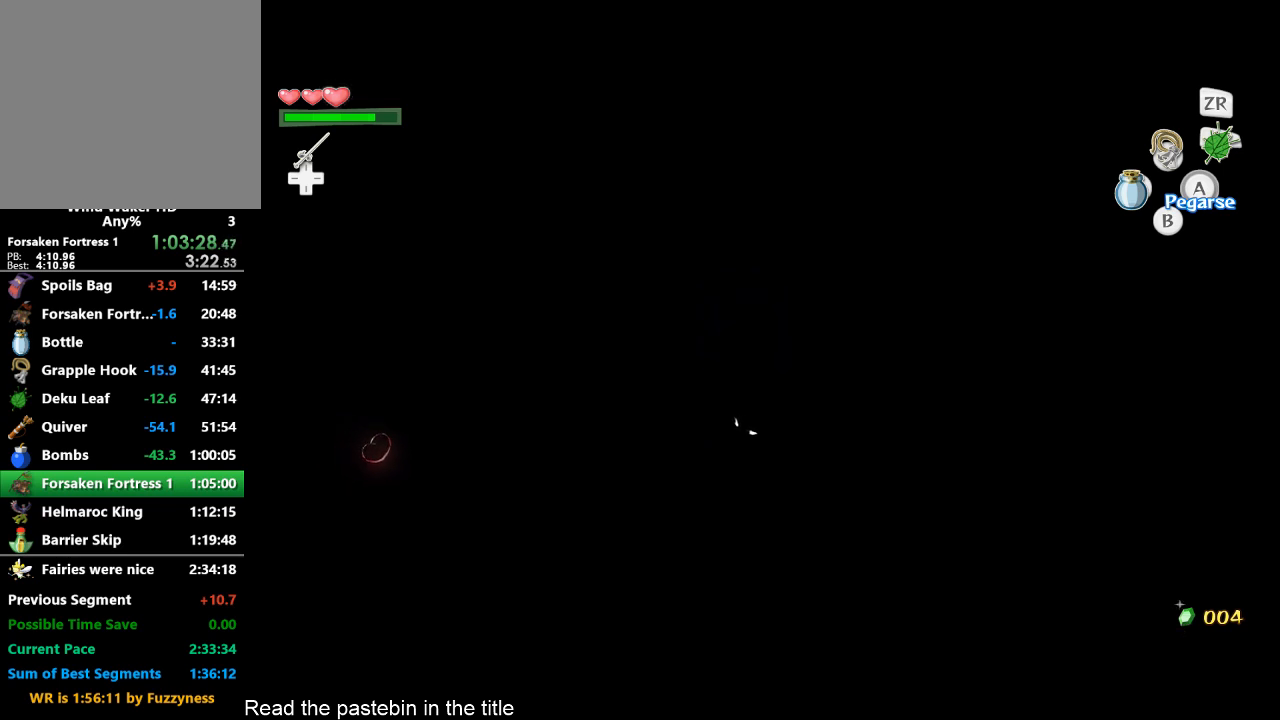
{"buttons": ["A"], "left_stick": "left", "right_stick": "center", "button_events": []}
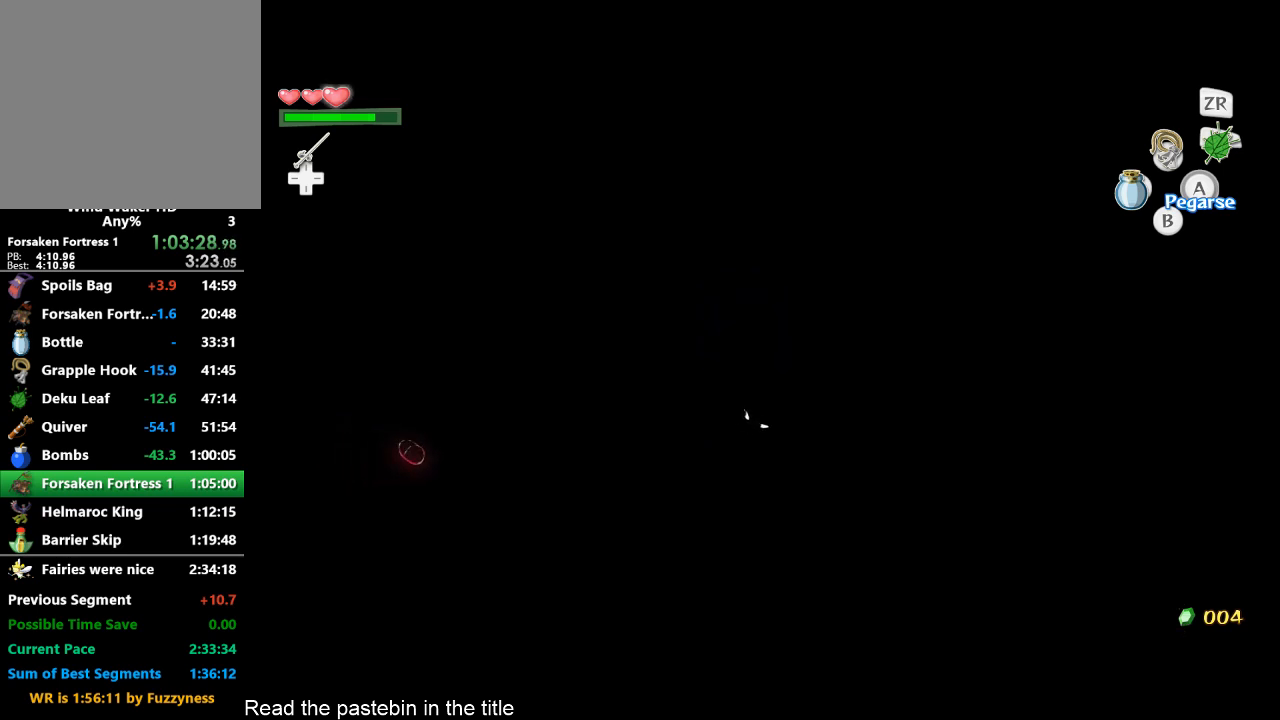
{"buttons": ["A"], "left_stick": "center", "right_stick": "center", "button_events": []}
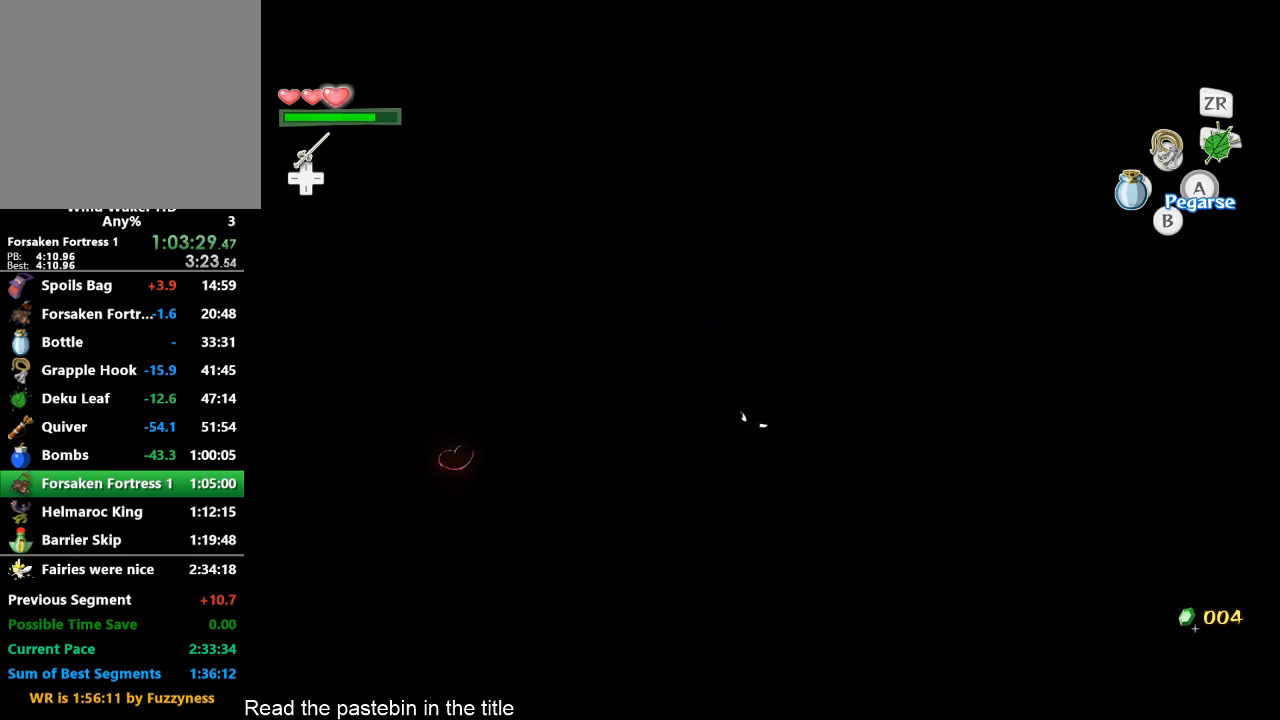
{"buttons": ["A"], "left_stick": "center", "right_stick": "center", "button_events": []}
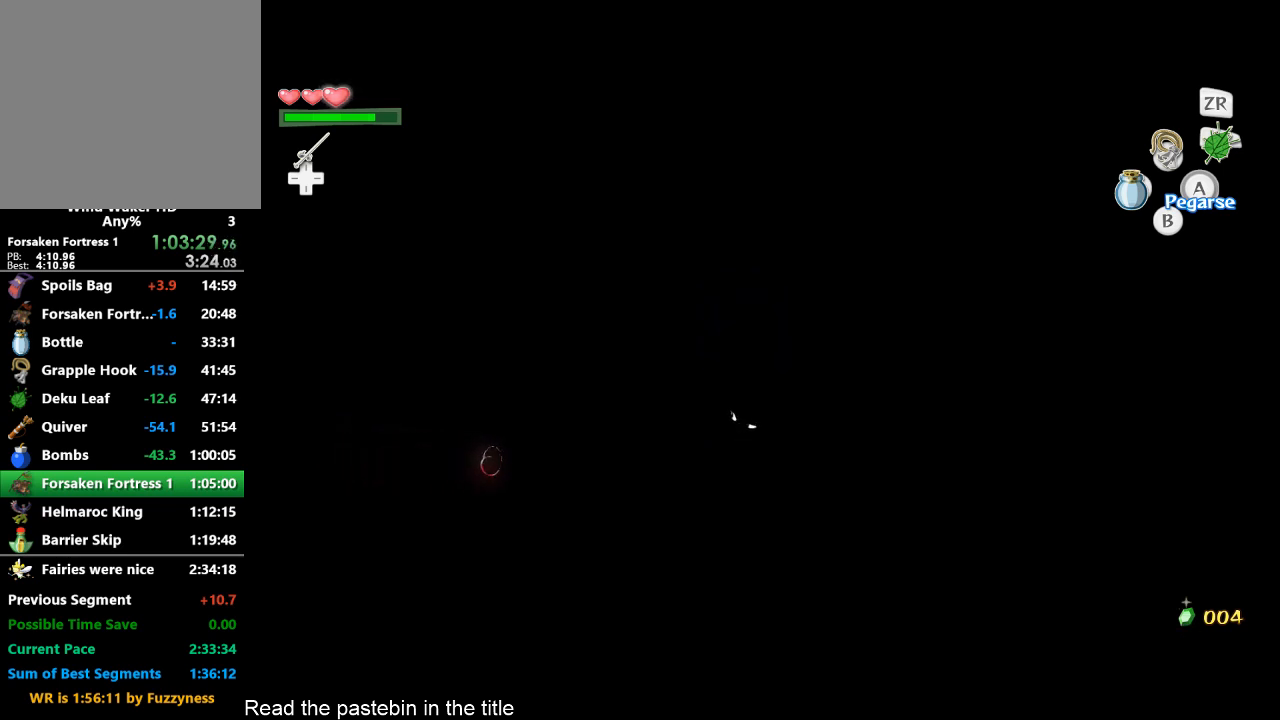
{"buttons": ["A"], "left_stick": "center", "right_stick": "center", "button_events": []}
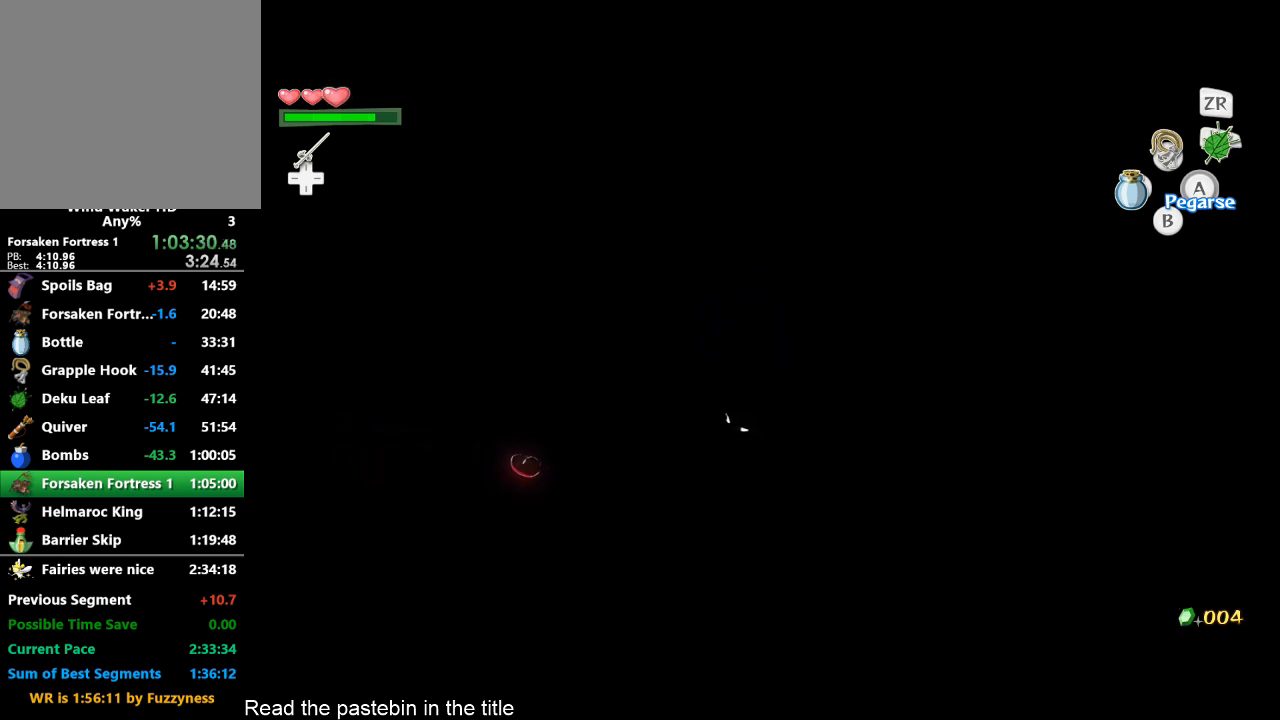
{"buttons": ["A"], "left_stick": "left", "right_stick": "center", "button_events": []}